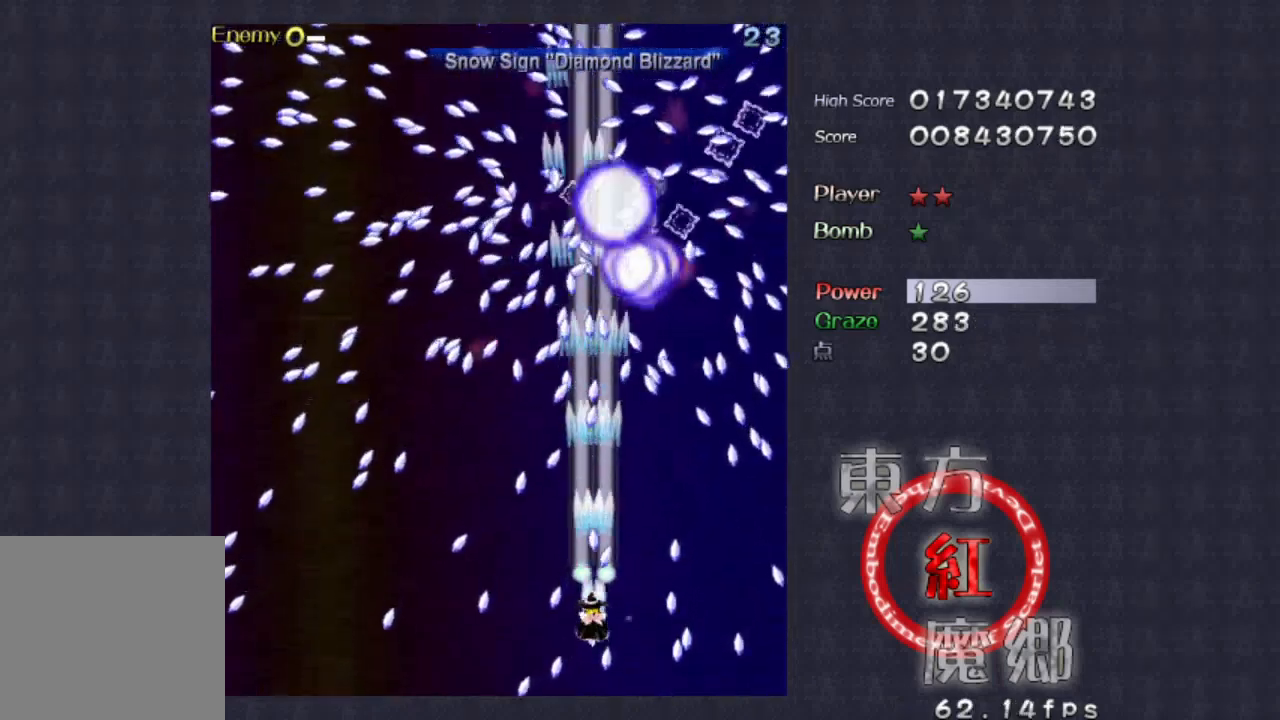
Gameplay with a controller (Xbox layout); each line is a JSON object with the inputs held at the frame after it. "events" lists button and stick changes between this image and that frame as [ms after this image, input, new state], when the widget could be followed in between. Not read: L1 L3 R1 R3 right_stick.
{"buttons": [], "left_stick": "center", "events": [[33, "left_stick", "up-left"], [133, "left_stick", "center"], [267, "left_stick", "left"], [400, "left_stick", "center"]]}
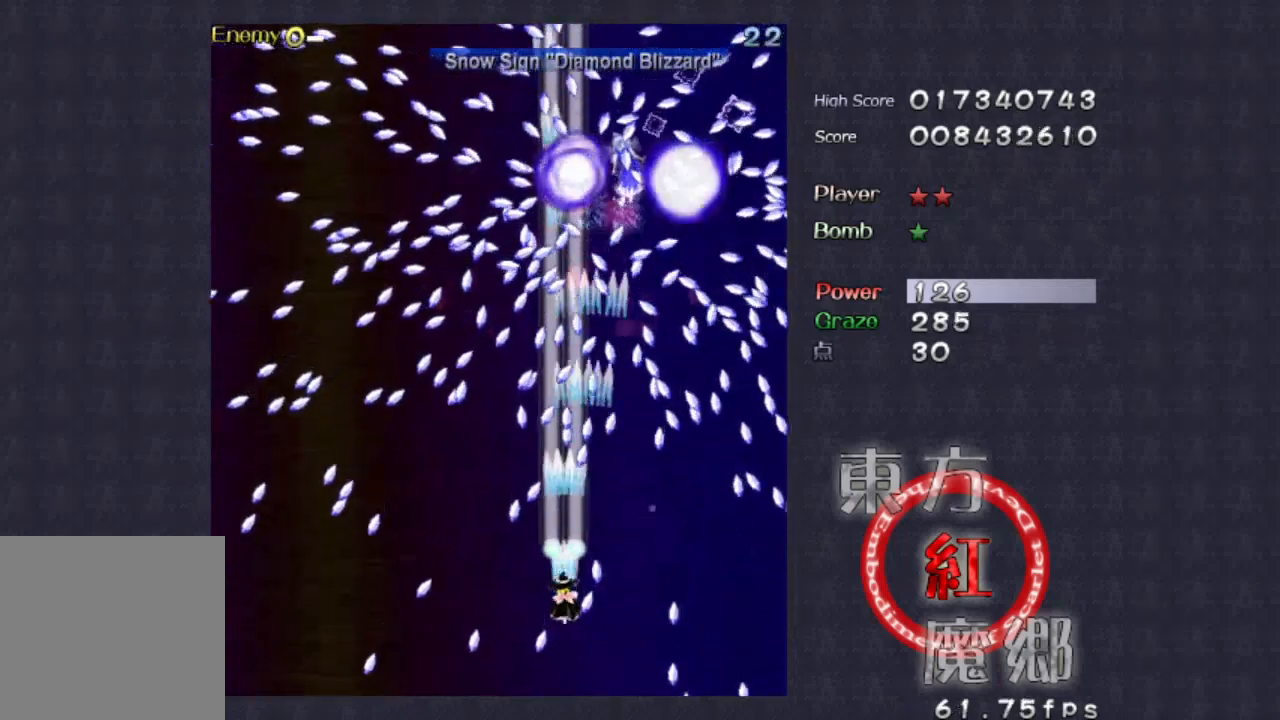
{"buttons": [], "left_stick": "center", "events": [[233, "left_stick", "left"], [300, "left_stick", "center"]]}
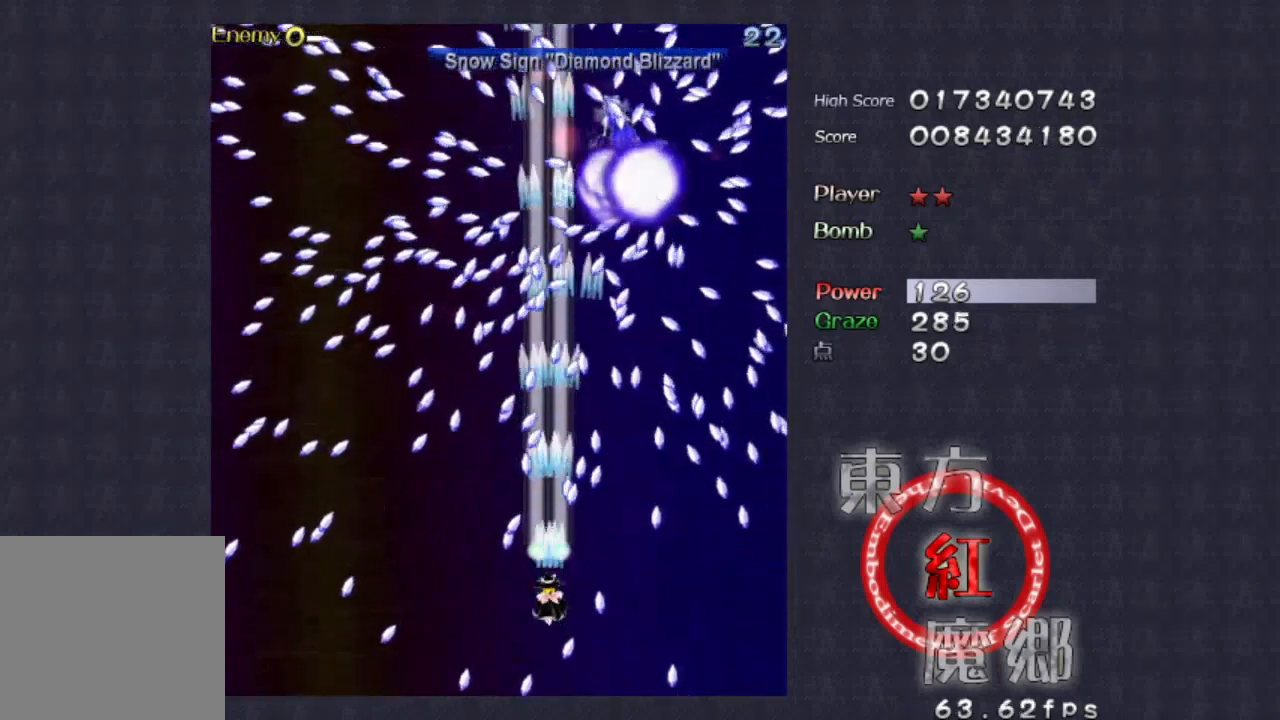
{"buttons": [], "left_stick": "center", "events": [[233, "left_stick", "up-right"], [367, "left_stick", "down-right"], [433, "left_stick", "center"]]}
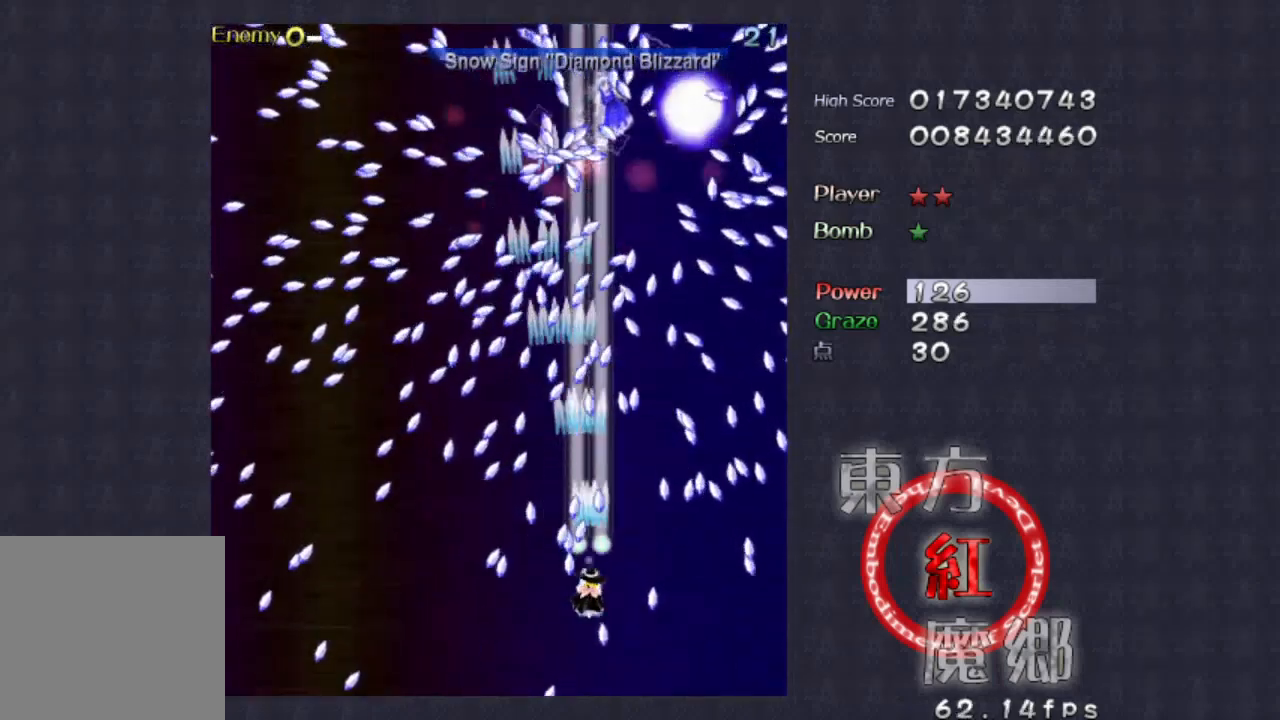
{"buttons": [], "left_stick": "center", "events": [[100, "left_stick", "down-right"], [267, "left_stick", "center"]]}
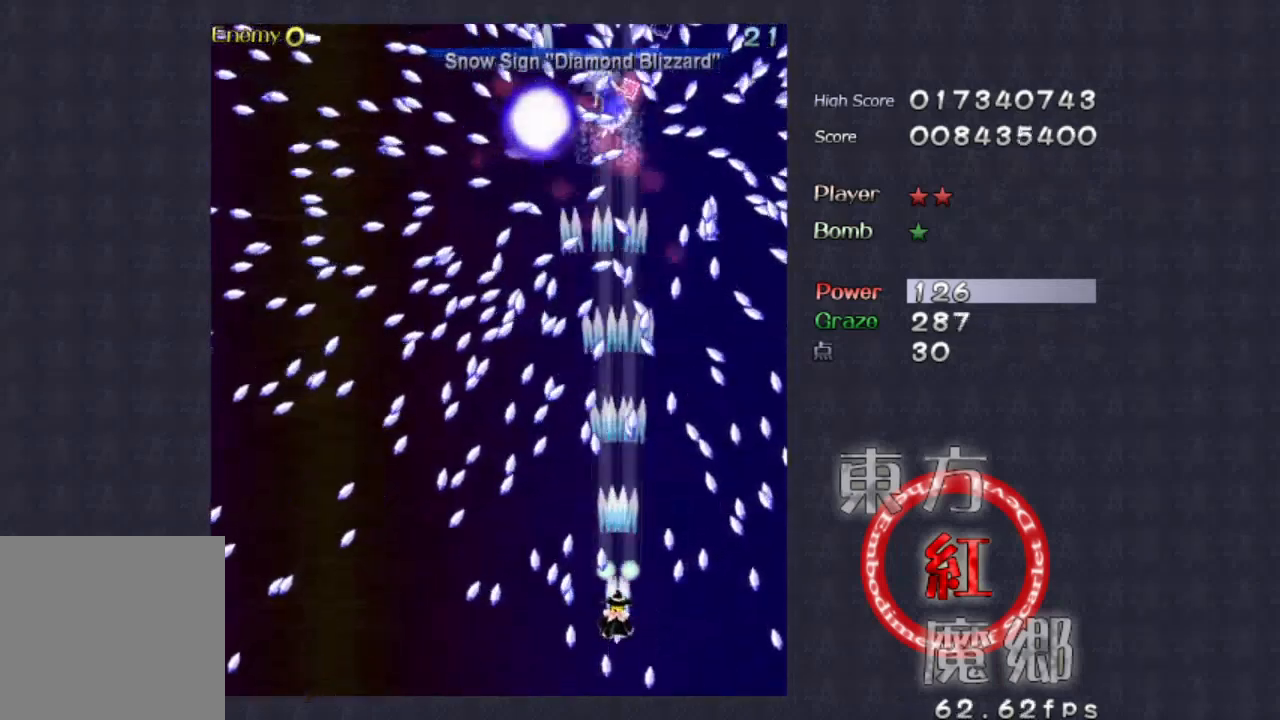
{"buttons": [], "left_stick": "center", "events": [[67, "left_stick", "right"], [167, "left_stick", "center"]]}
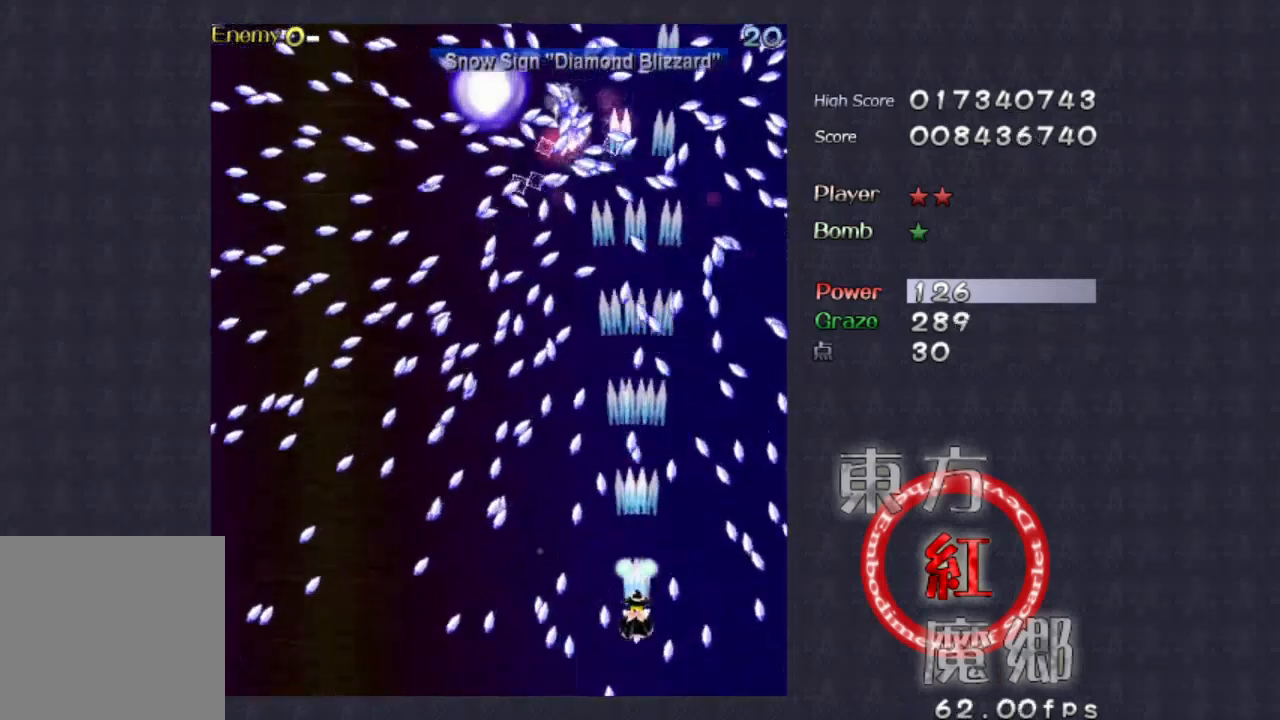
{"buttons": [], "left_stick": "down-left", "events": [[33, "left_stick", "up-left"], [100, "left_stick", "center"], [333, "left_stick", "down"], [400, "left_stick", "down-left"]]}
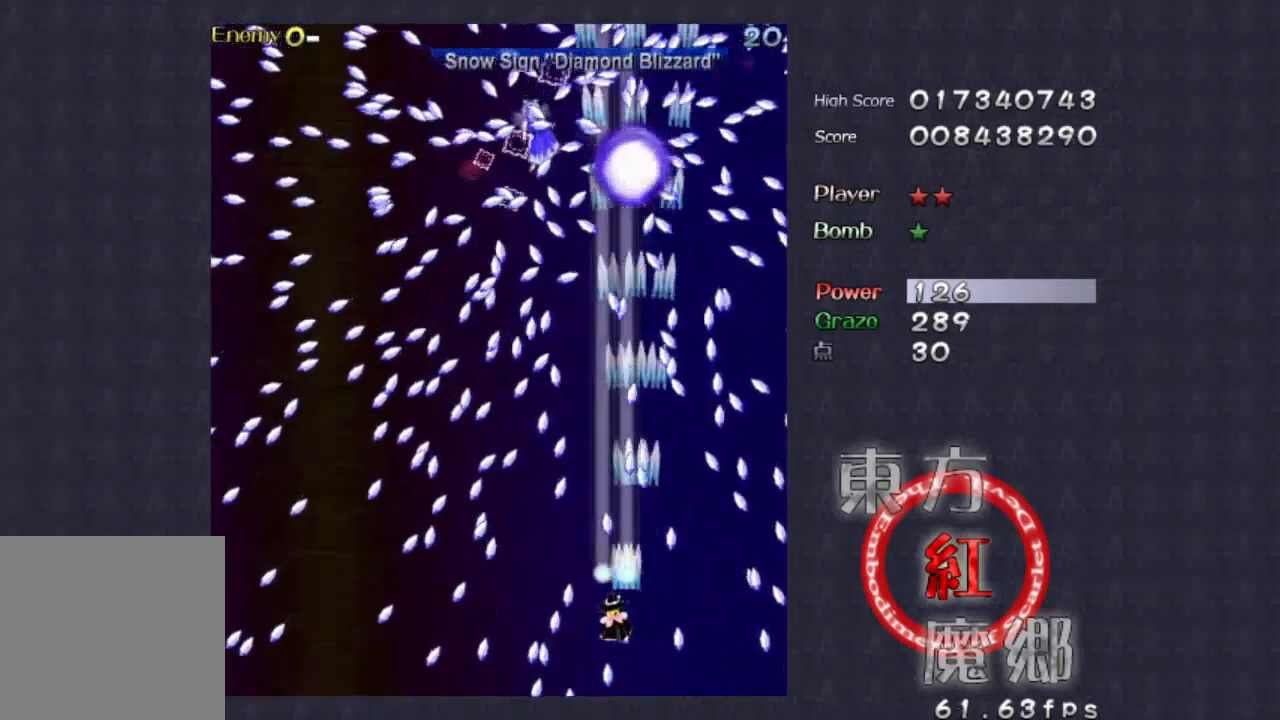
{"buttons": [], "left_stick": "left", "events": [[33, "left_stick", "center"], [433, "left_stick", "left"]]}